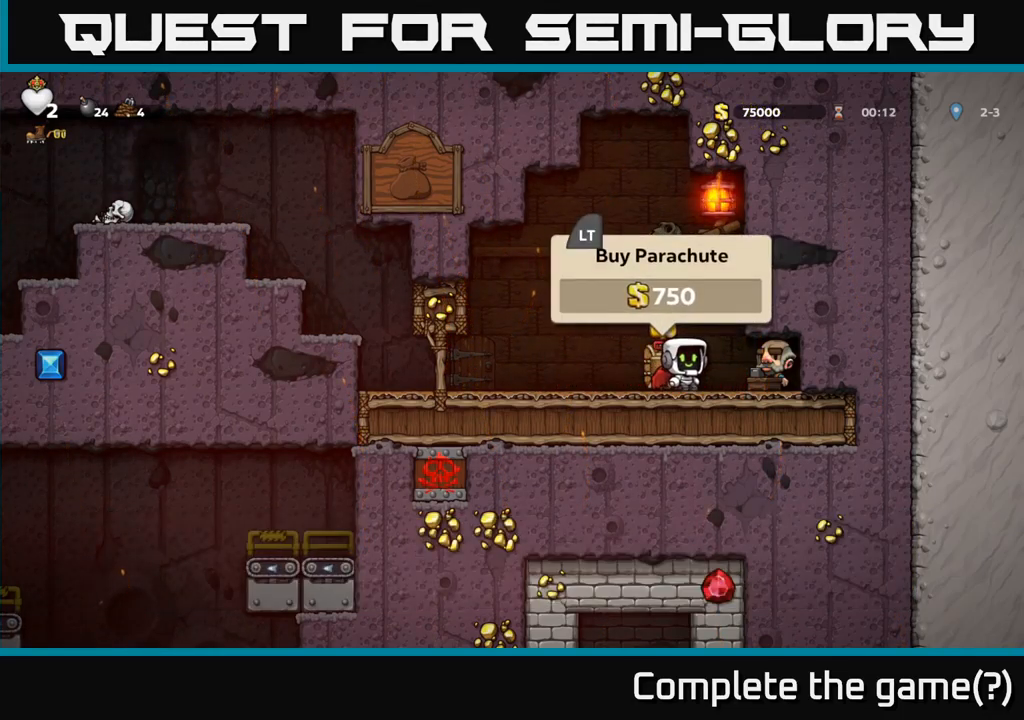
Gameplay with a controller (Xbox layout); each line is a JSON object with the inputs held at the frame after it. "events" lists button and stick changes between this image and that frame as [ms after this image, input, new state], when the widget could be followed in between.
{"buttons": [], "left_stick": "center", "right_stick": "center", "events": []}
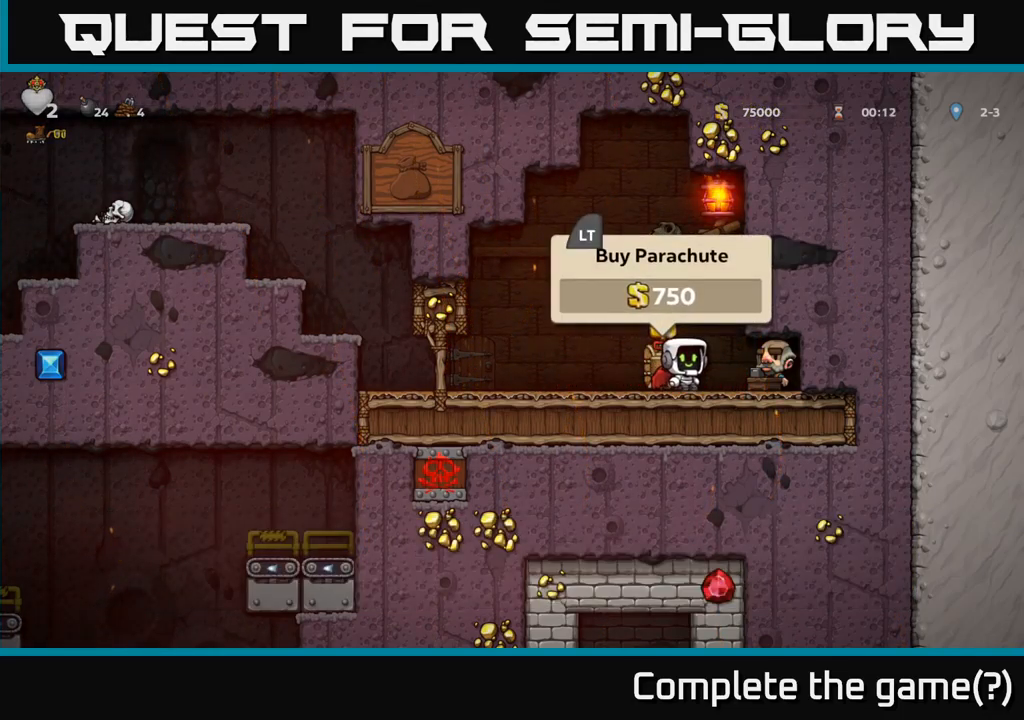
{"buttons": [], "left_stick": "left", "right_stick": "center", "events": [[267, "left_stick", "left"]]}
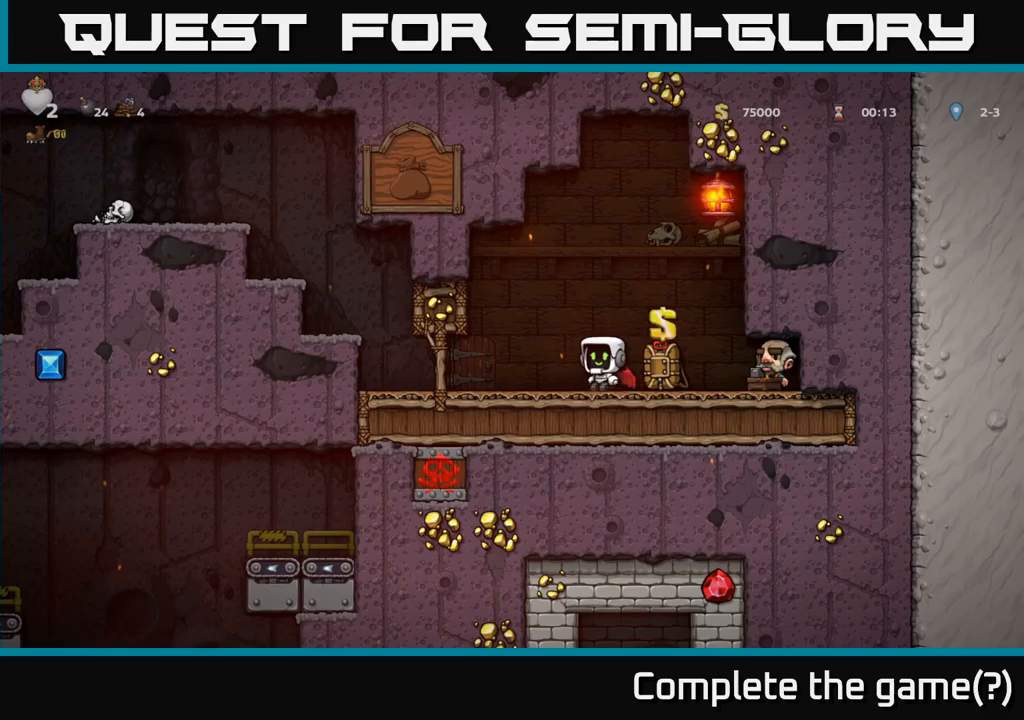
{"buttons": ["A"], "left_stick": "left", "right_stick": "center", "events": [[466, "A", "down"]]}
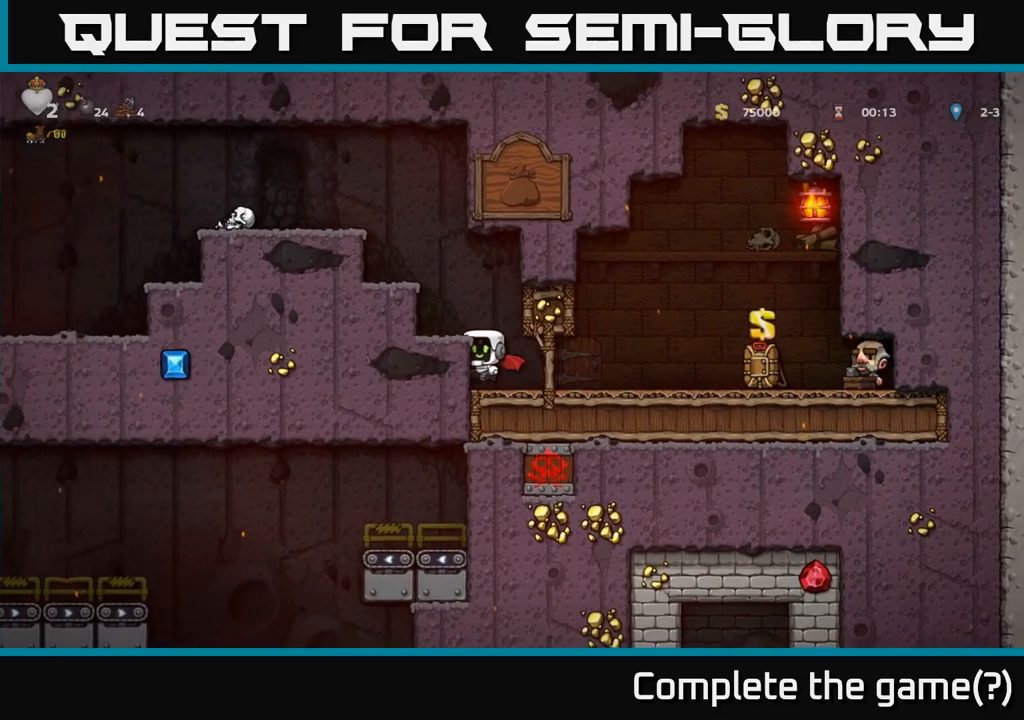
{"buttons": [], "left_stick": "left", "right_stick": "center", "events": [[100, "A", "up"], [150, "A", "down"], [483, "A", "up"]]}
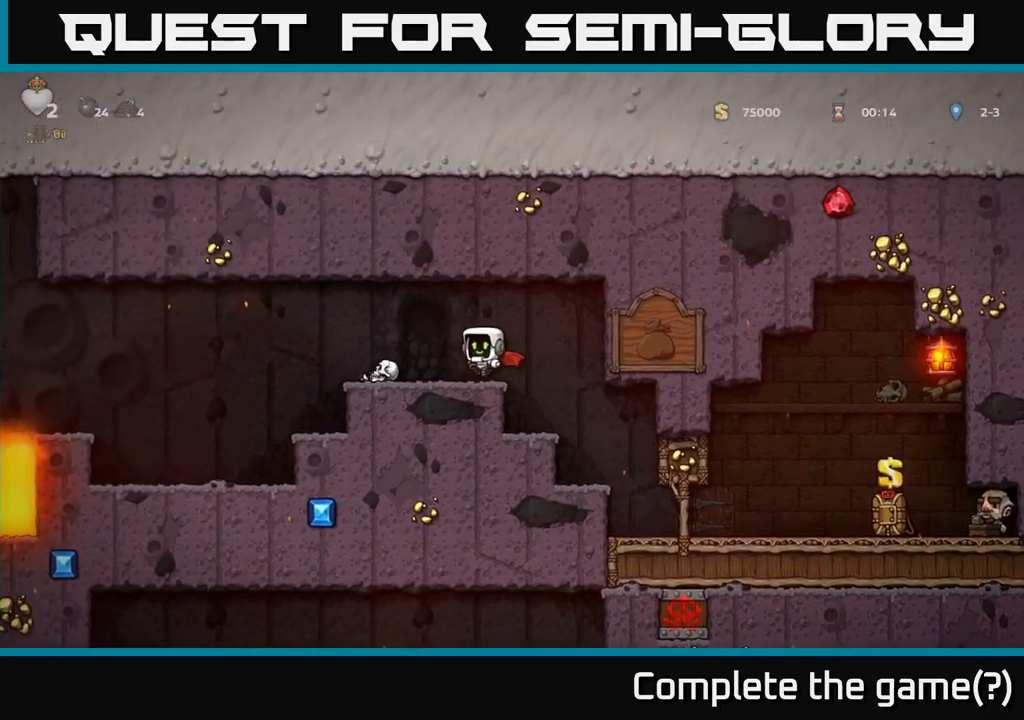
{"buttons": [], "left_stick": "left", "right_stick": "center", "events": [[16, "left_stick", "center"], [300, "left_stick", "left"]]}
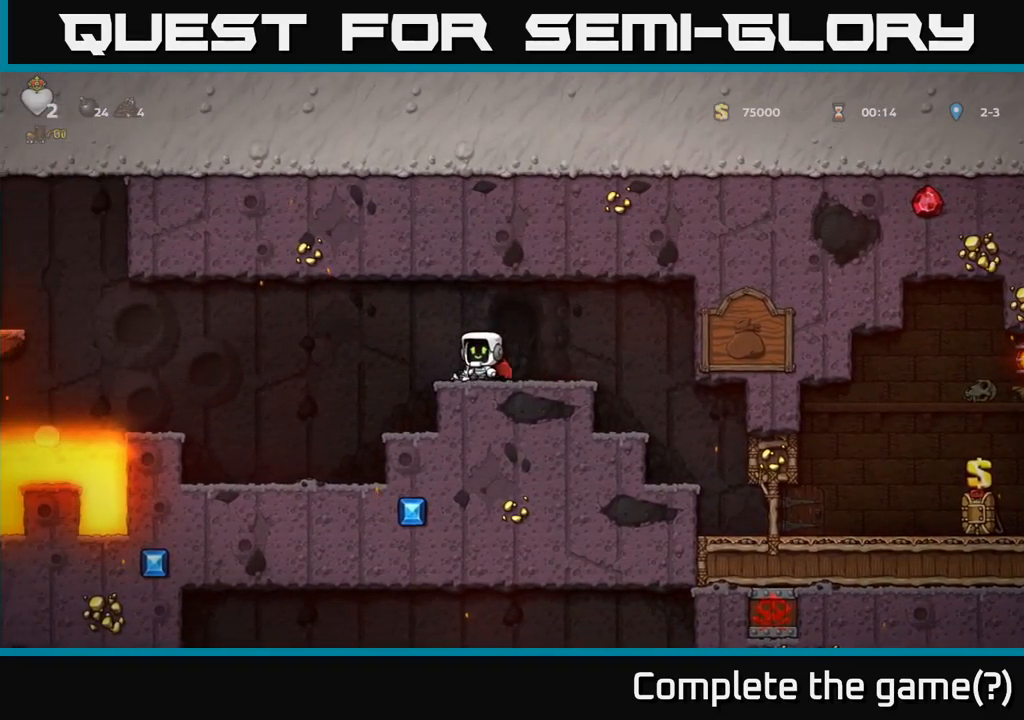
{"buttons": [], "left_stick": "center", "right_stick": "center", "events": [[16, "left_stick", "down-left"], [83, "X", "down"], [183, "left_stick", "left"], [200, "X", "up"], [366, "X", "down"], [450, "left_stick", "center"], [483, "X", "up"]]}
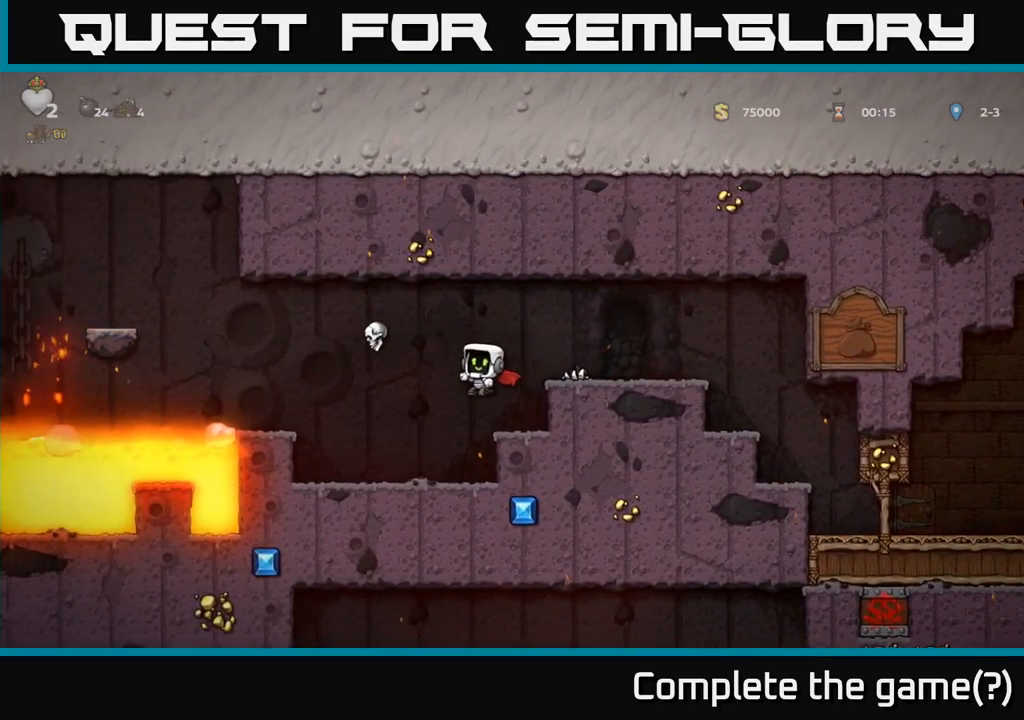
{"buttons": [], "left_stick": "center", "right_stick": "center", "events": [[216, "left_stick", "left"], [466, "left_stick", "center"]]}
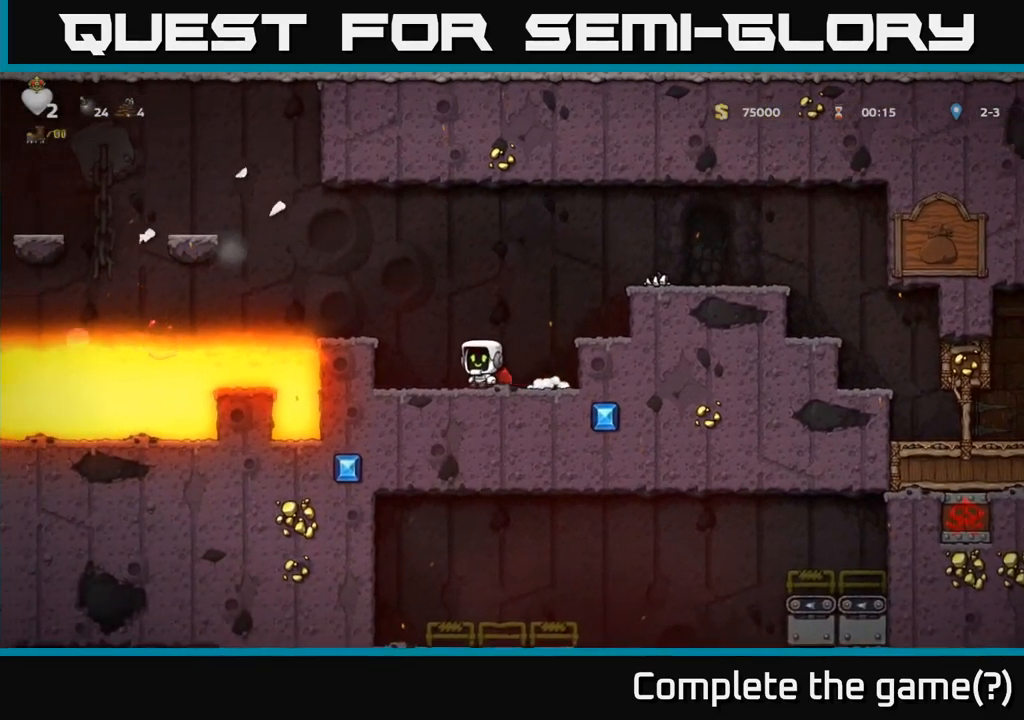
{"buttons": [], "left_stick": "center", "right_stick": "center", "events": [[150, "left_stick", "left"], [350, "left_stick", "center"]]}
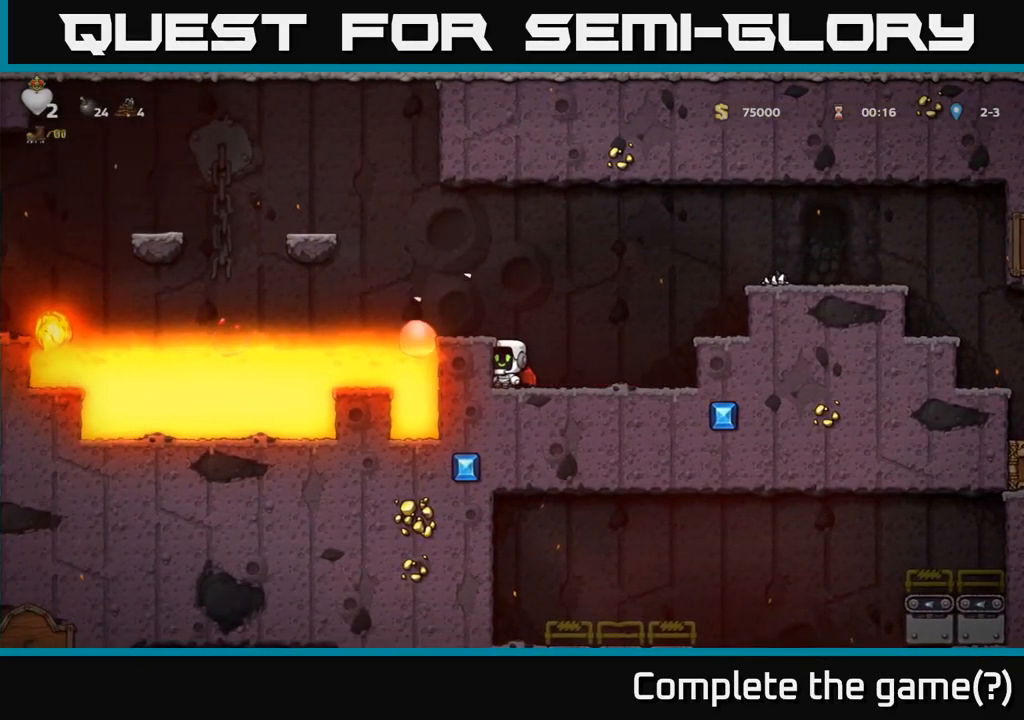
{"buttons": [], "left_stick": "center", "right_stick": "center", "events": [[33, "A", "down"], [183, "left_stick", "left"], [200, "A", "up"], [300, "left_stick", "center"]]}
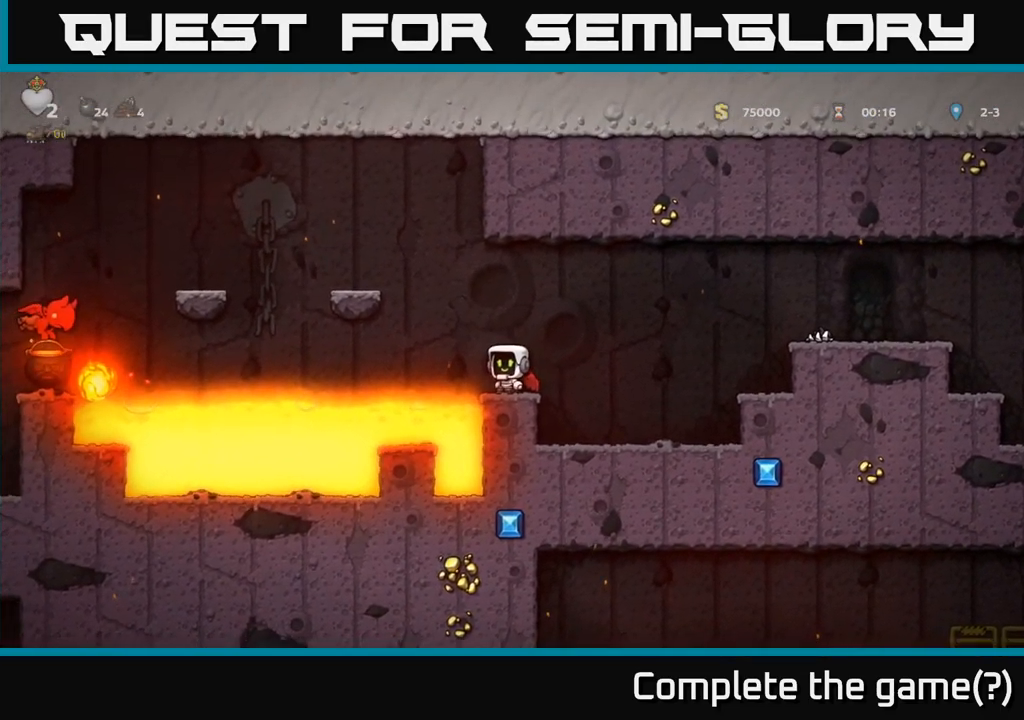
{"buttons": [], "left_stick": "center", "right_stick": "center", "events": []}
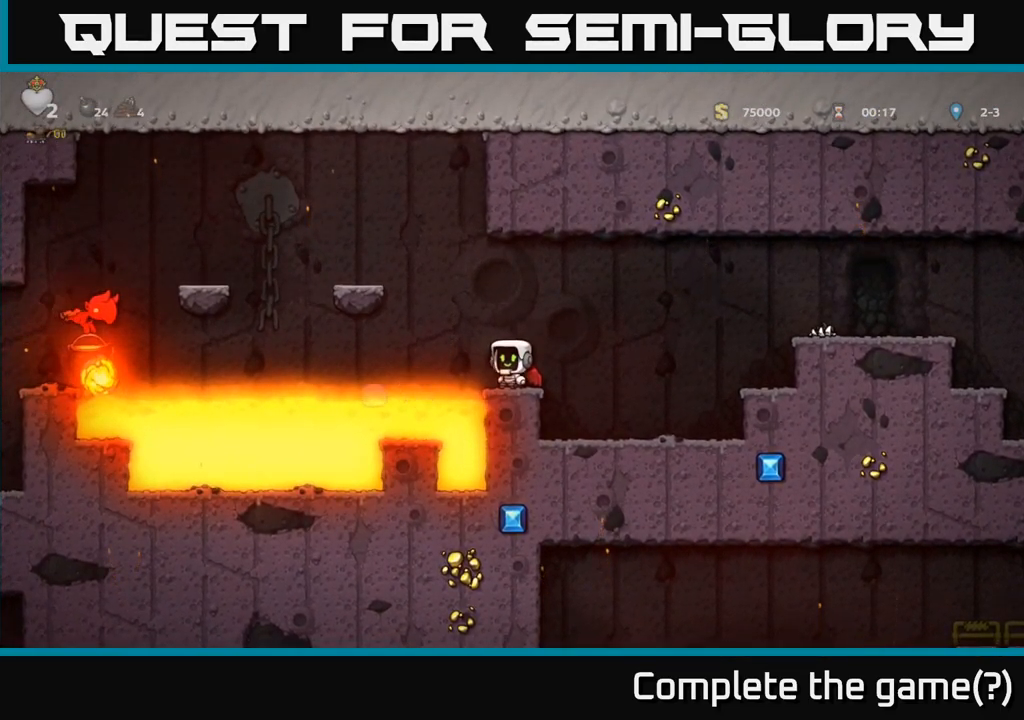
{"buttons": ["A"], "left_stick": "center", "right_stick": "center", "events": [[50, "A", "down"], [100, "left_stick", "left"], [250, "A", "up"], [300, "left_stick", "center"], [366, "A", "down"]]}
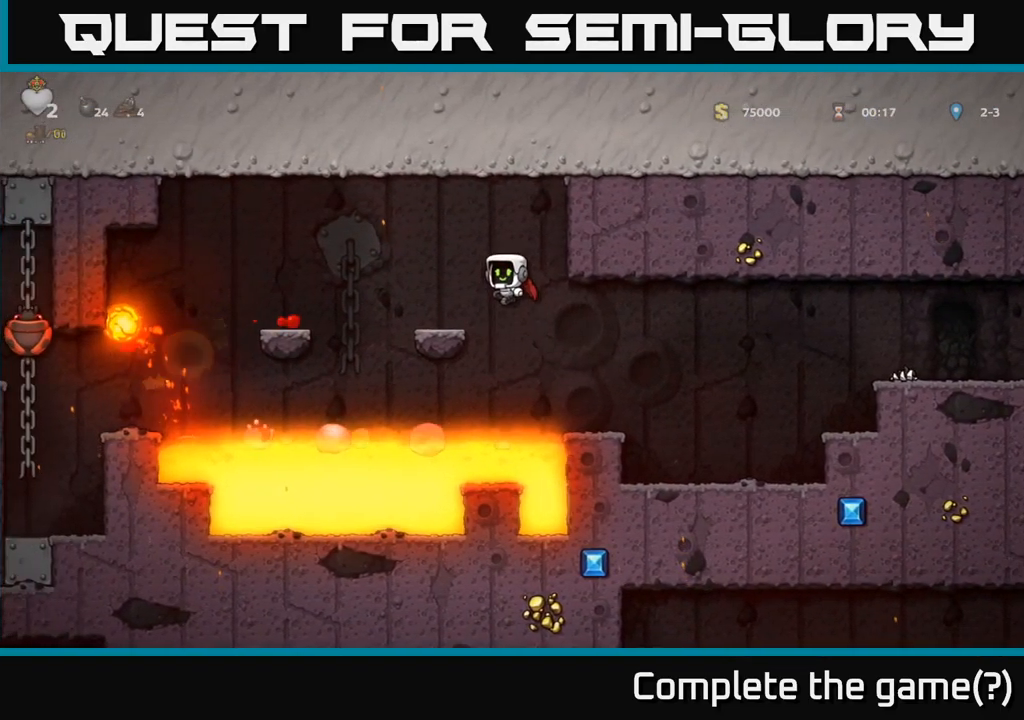
{"buttons": [], "left_stick": "center", "right_stick": "center", "events": [[200, "left_stick", "left"], [266, "A", "up"], [316, "left_stick", "center"]]}
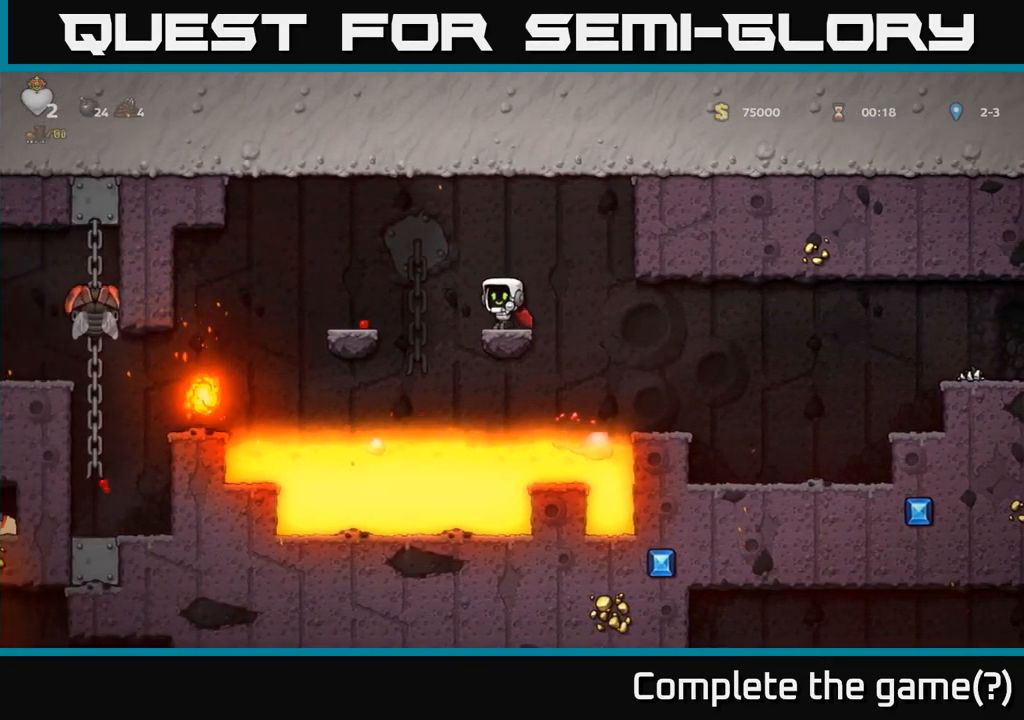
{"buttons": ["A"], "left_stick": "left", "right_stick": "center", "events": [[200, "A", "down"], [200, "left_stick", "left"]]}
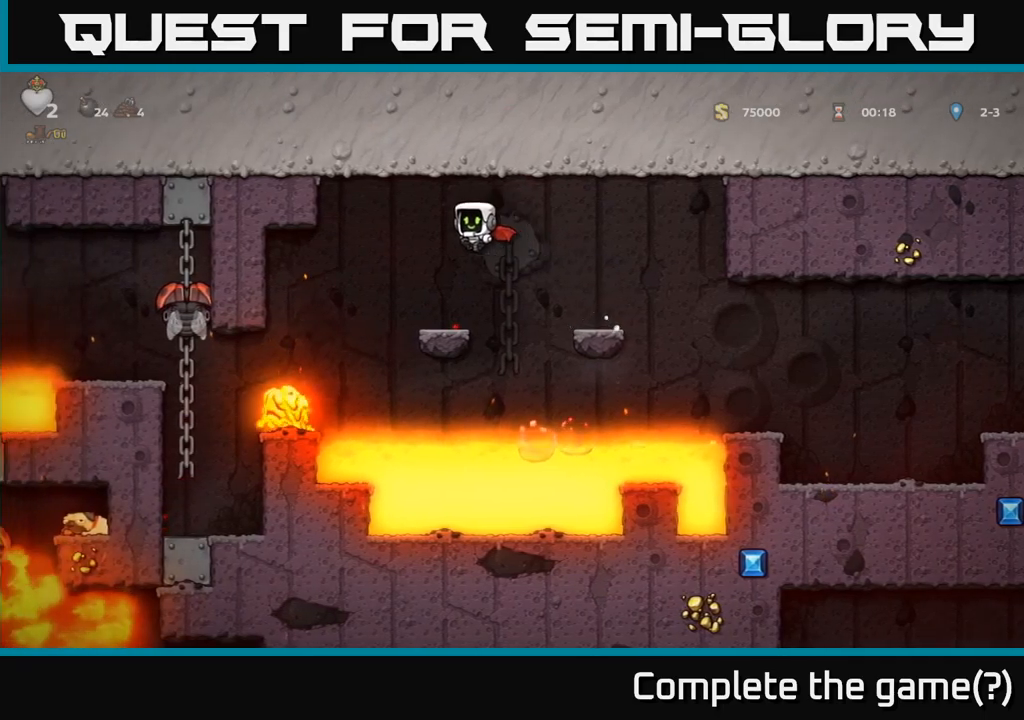
{"buttons": ["A"], "left_stick": "left", "right_stick": "center", "events": [[117, "A", "up"], [233, "A", "down"]]}
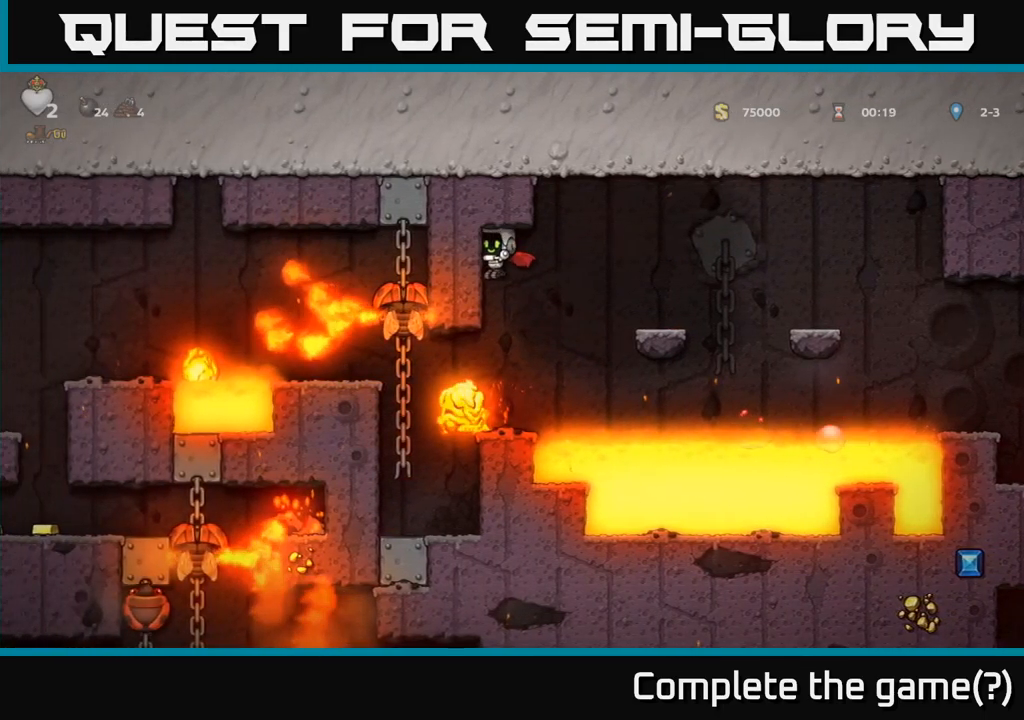
{"buttons": [], "left_stick": "center", "right_stick": "center"}
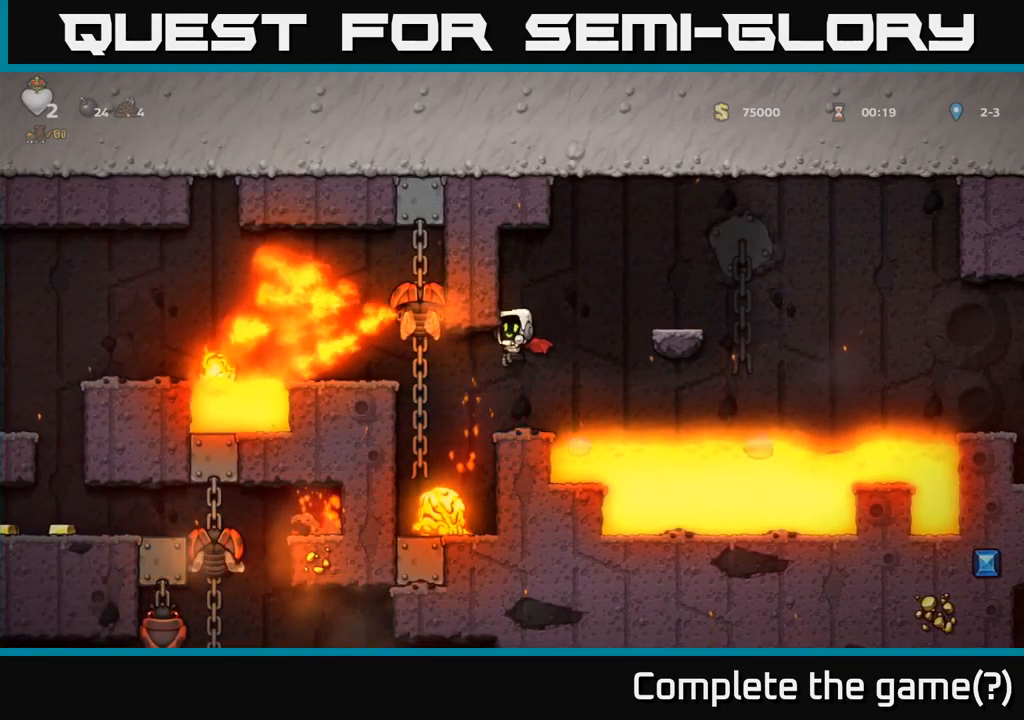
{"buttons": [], "left_stick": "up", "right_stick": "center", "events": [[300, "left_stick", "left"], [317, "A", "down"], [317, "X", "down"], [400, "X", "up"], [433, "A", "up"], [500, "left_stick", "up"]]}
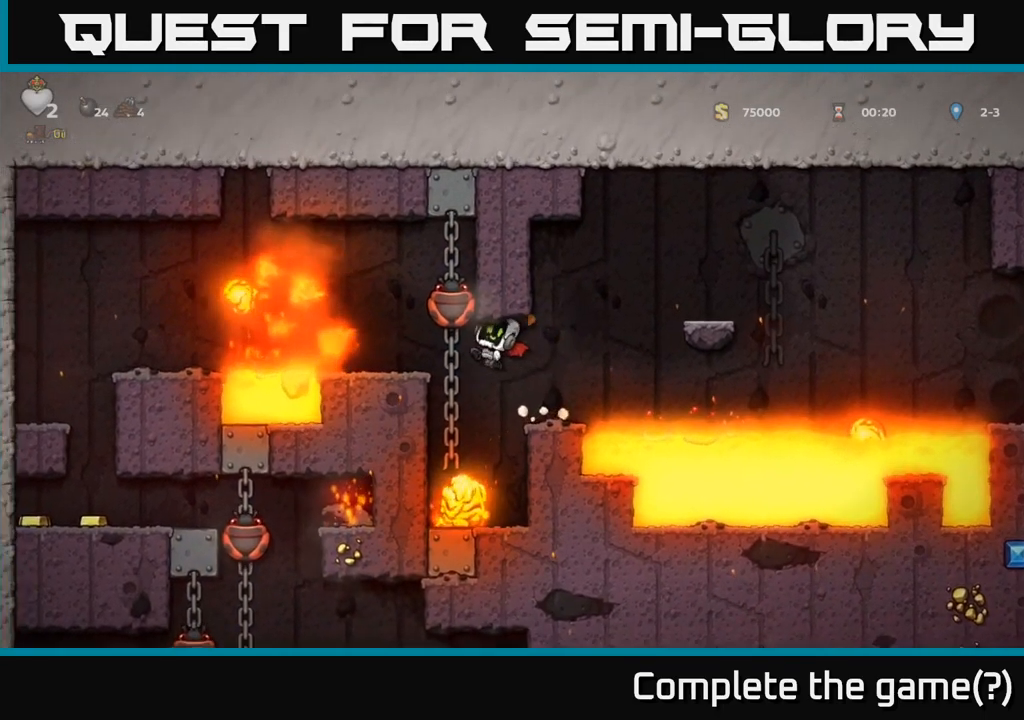
{"buttons": ["A"], "left_stick": "center", "right_stick": "center", "events": [[183, "A", "down"], [217, "left_stick", "left"], [267, "left_stick", "up"], [350, "A", "up"], [417, "left_stick", "center"], [433, "A", "down"]]}
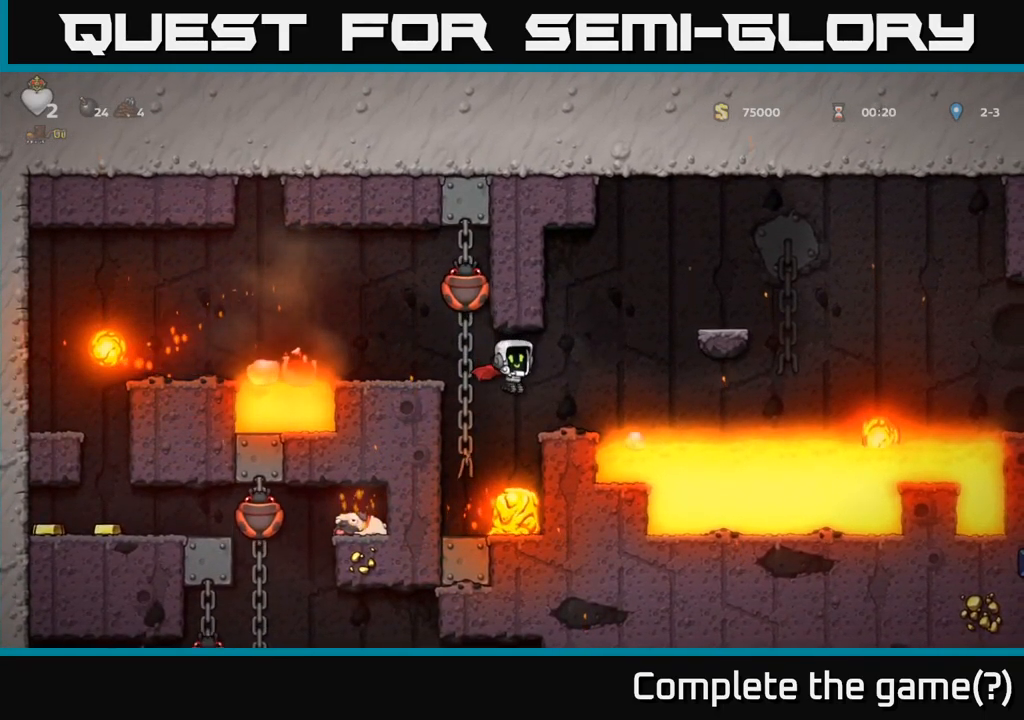
{"buttons": [], "left_stick": "left", "right_stick": "center", "events": [[150, "left_stick", "right"], [233, "A", "up"], [250, "left_stick", "center"], [467, "left_stick", "left"]]}
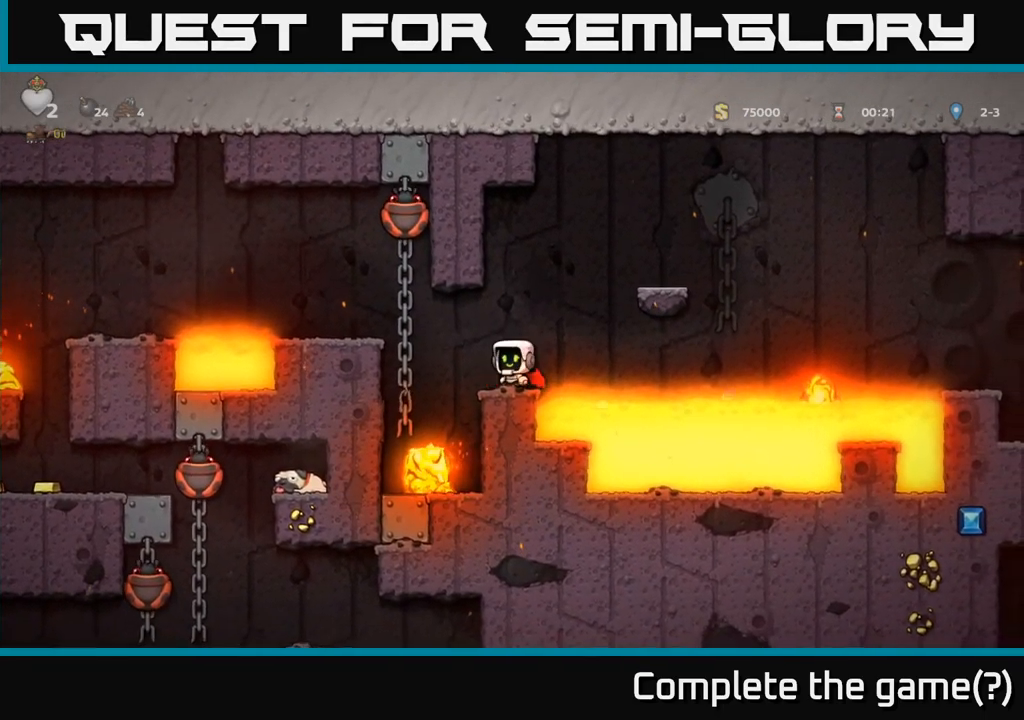
{"buttons": [], "left_stick": "center", "right_stick": "center", "events": [[83, "left_stick", "center"]]}
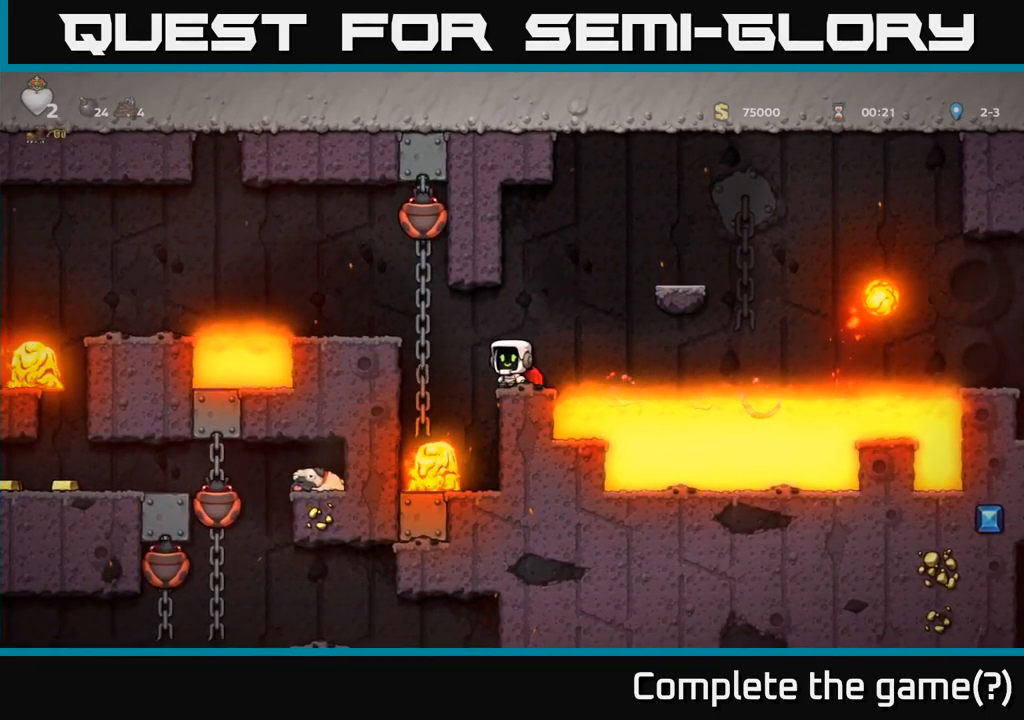
{"buttons": [], "left_stick": "center", "right_stick": "center", "events": []}
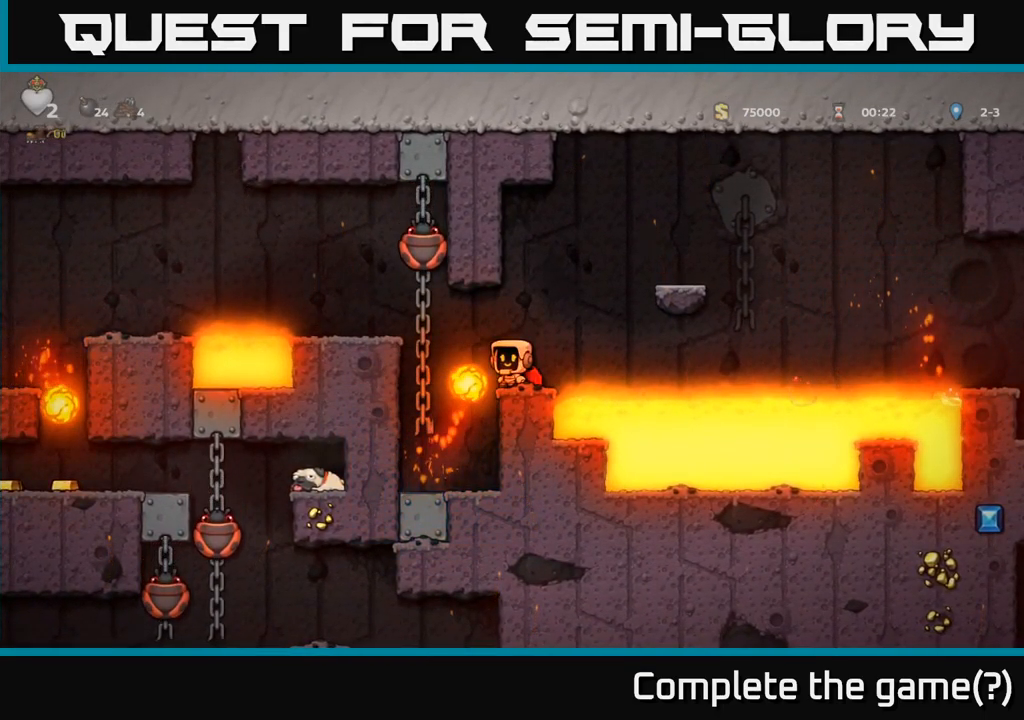
{"buttons": ["A", "X"], "left_stick": "up-left", "right_stick": "center", "events": [[150, "A", "down"], [200, "X", "down"], [217, "X", "up"], [267, "left_stick", "left"], [283, "A", "up"], [333, "A", "down"], [333, "X", "down"], [400, "X", "up"], [433, "A", "up"], [467, "A", "down"], [483, "X", "down"], [483, "left_stick", "up-left"]]}
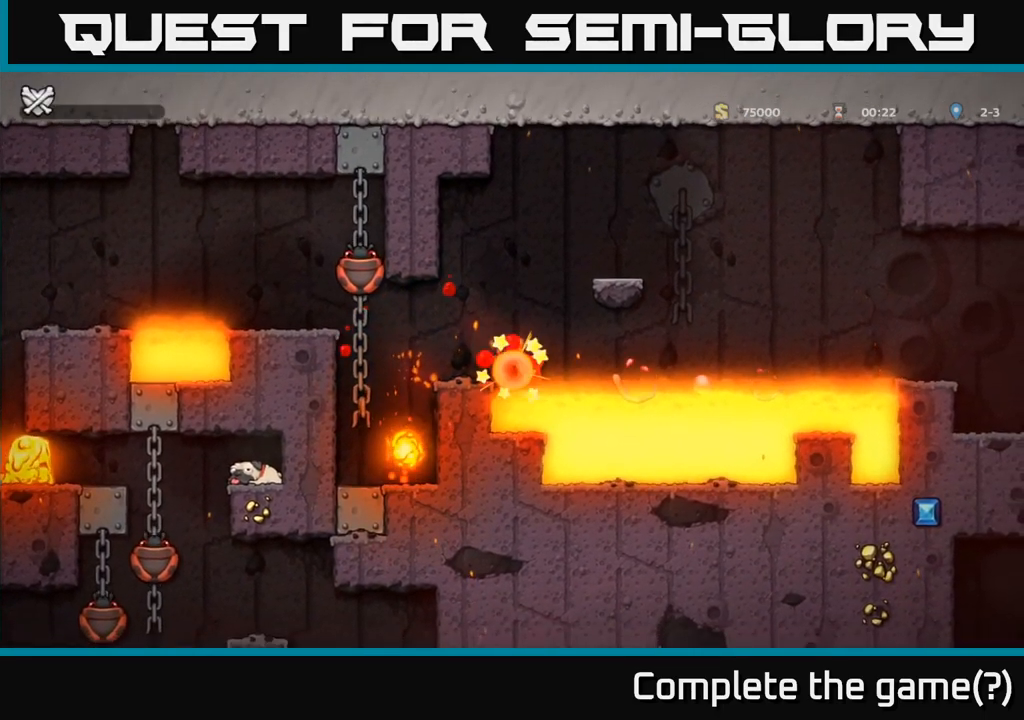
{"buttons": [], "left_stick": "center", "right_stick": "center", "events": [[50, "X", "up"], [67, "A", "up"], [100, "A", "down"], [117, "X", "down"], [217, "A", "up"], [217, "X", "up"], [267, "A", "down"], [267, "X", "down"], [267, "left_stick", "center"], [367, "X", "up"], [400, "A", "up"]]}
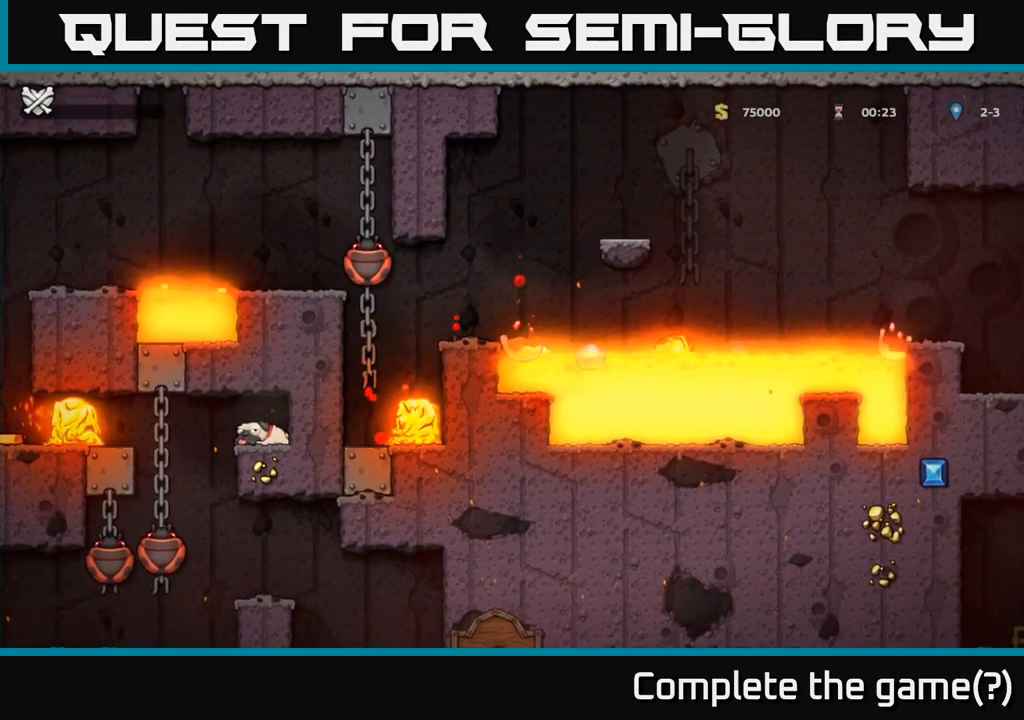
{"buttons": [], "left_stick": "center", "right_stick": "center", "events": [[166, "right_stick", "left"], [183, "left_stick", "down"], [249, "right_stick", "center"], [299, "left_stick", "center"]]}